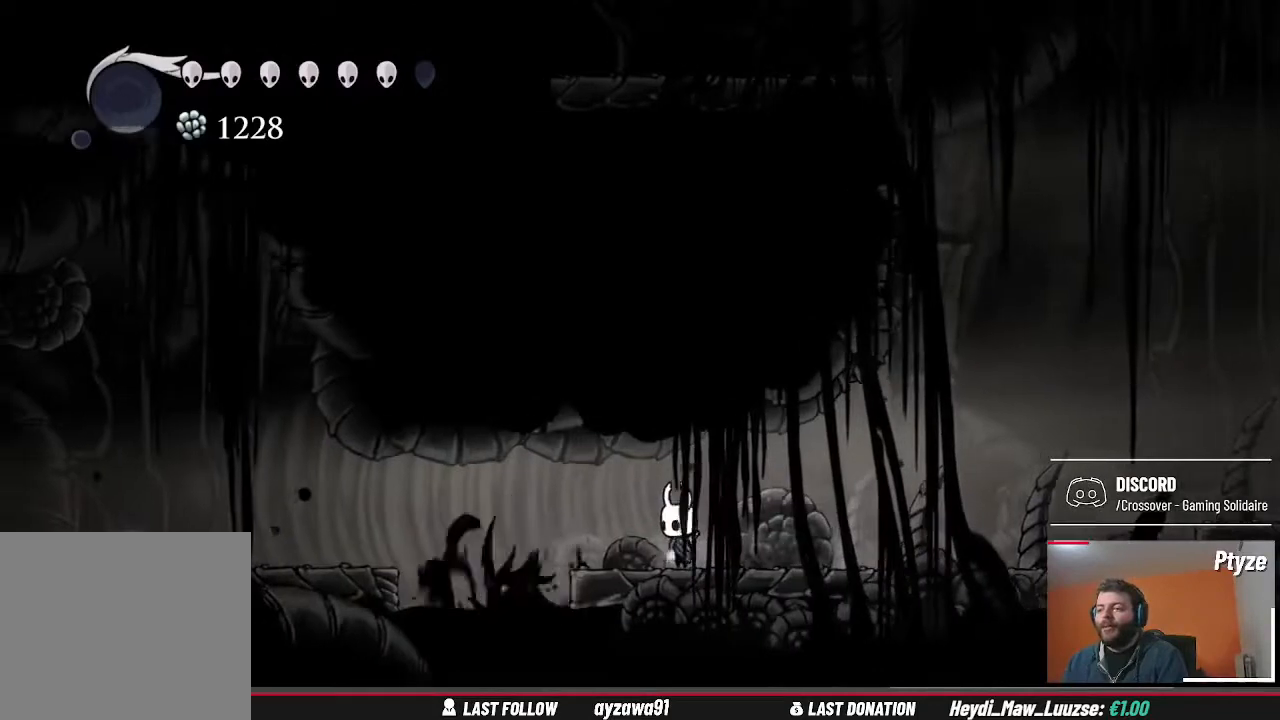
Gameplay with a controller (Xbox layout); each line is a JSON object with the inputs held at the frame after it. "events" lists button and stick changes between this image and that frame as [ms after this image, input, new state], when the widget could be followed in between. Not read: HOME L3 R3.
{"buttons": [], "left_stick": "center", "right_stick": "center", "events": [[33, "left_stick", "left"], [167, "left_stick", "center"]]}
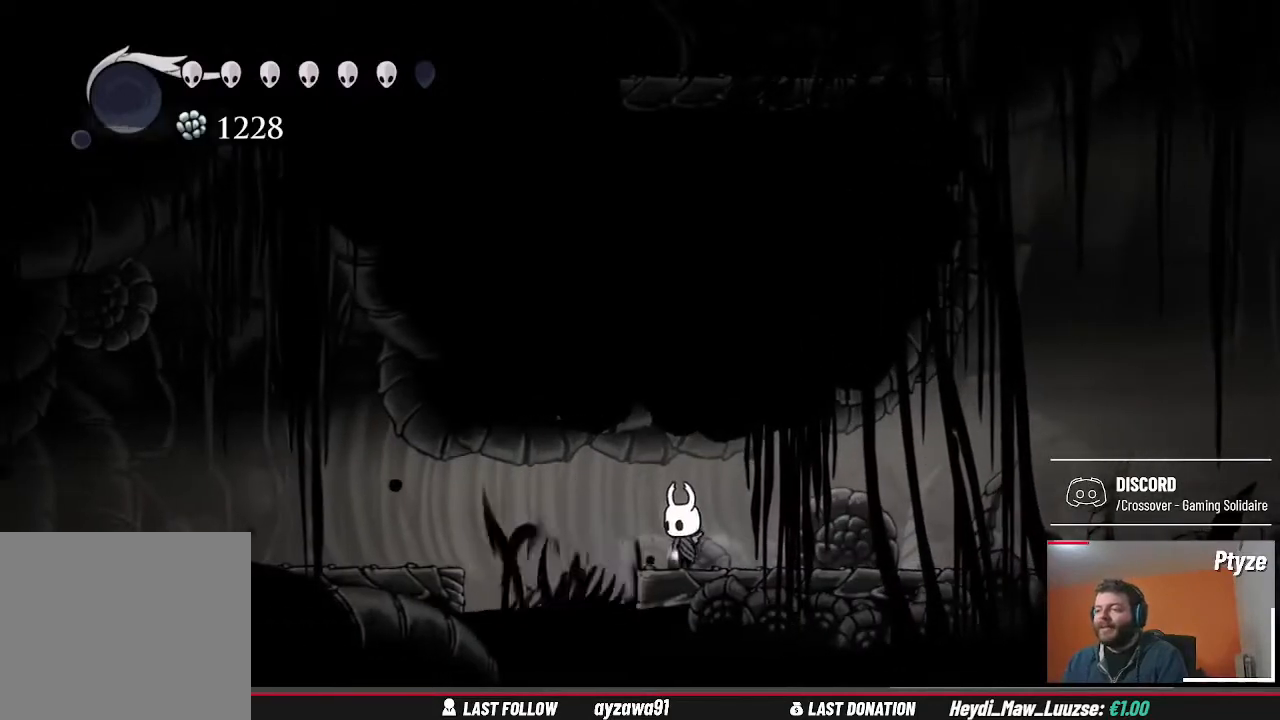
{"buttons": [], "left_stick": "center", "right_stick": "center", "events": []}
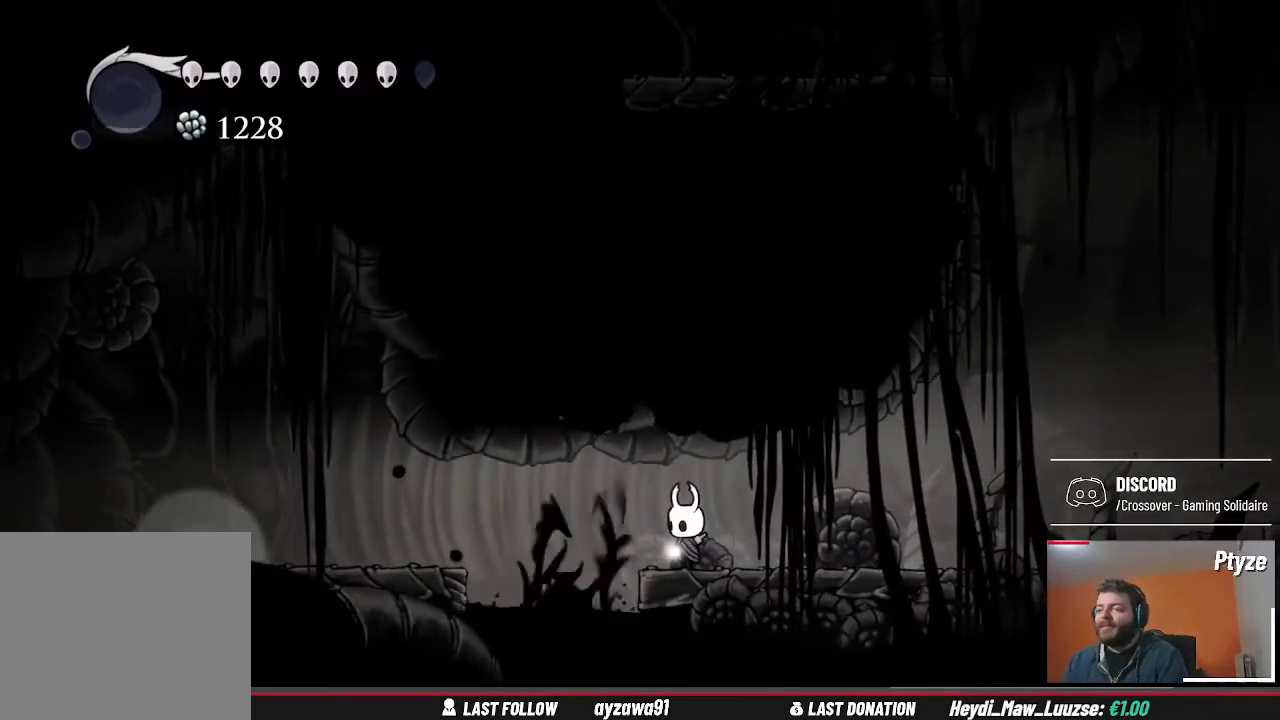
{"buttons": [], "left_stick": "center", "right_stick": "center", "events": []}
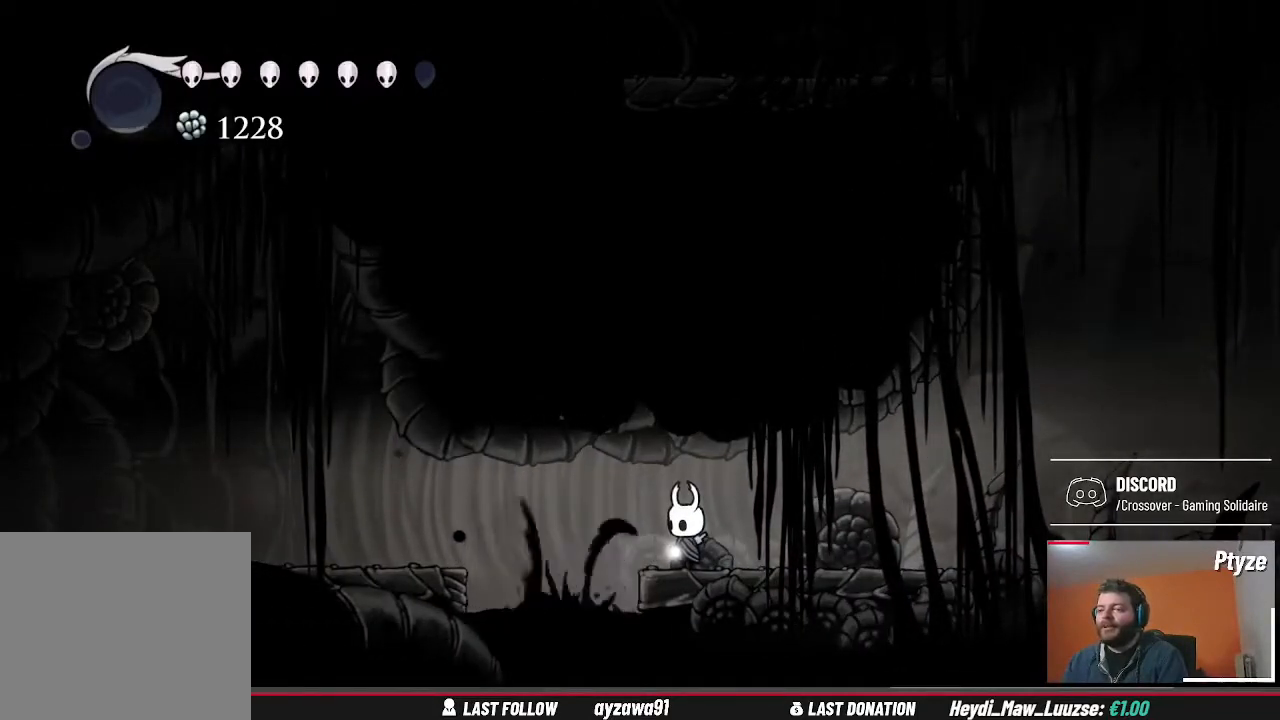
{"buttons": [], "left_stick": "center", "right_stick": "center", "events": []}
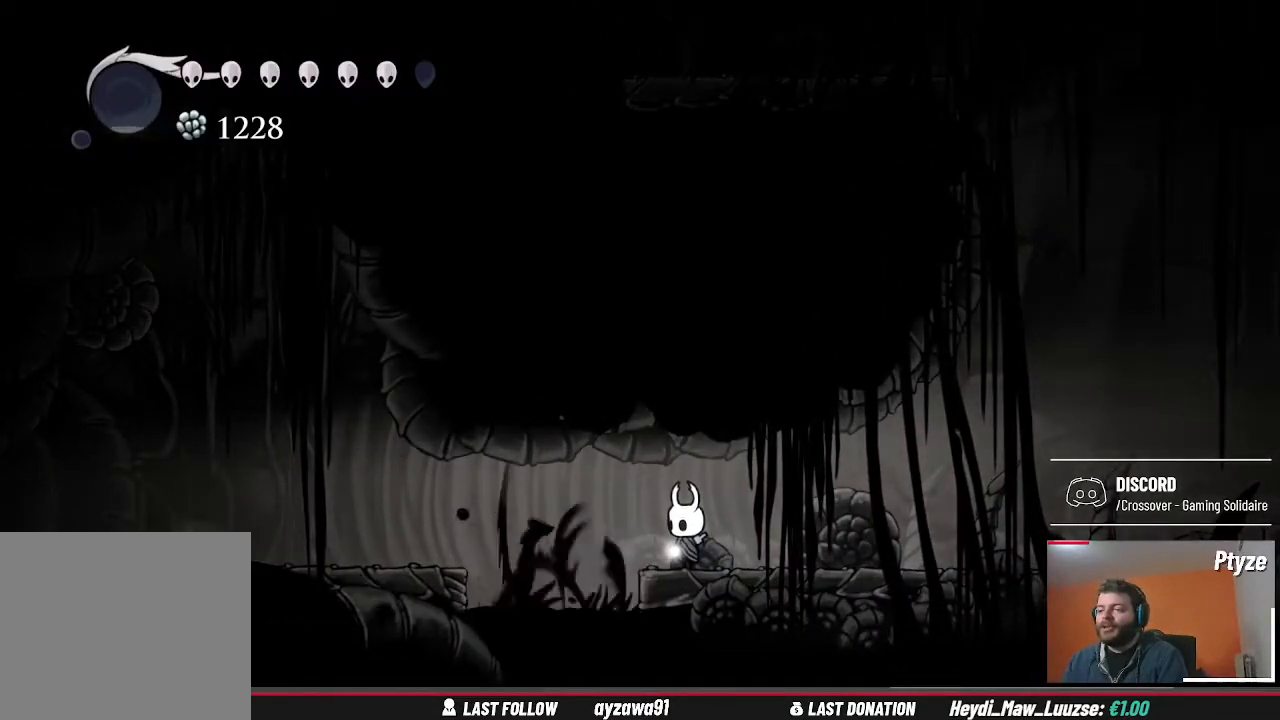
{"buttons": [], "left_stick": "left", "right_stick": "center", "events": [[200, "left_stick", "left"]]}
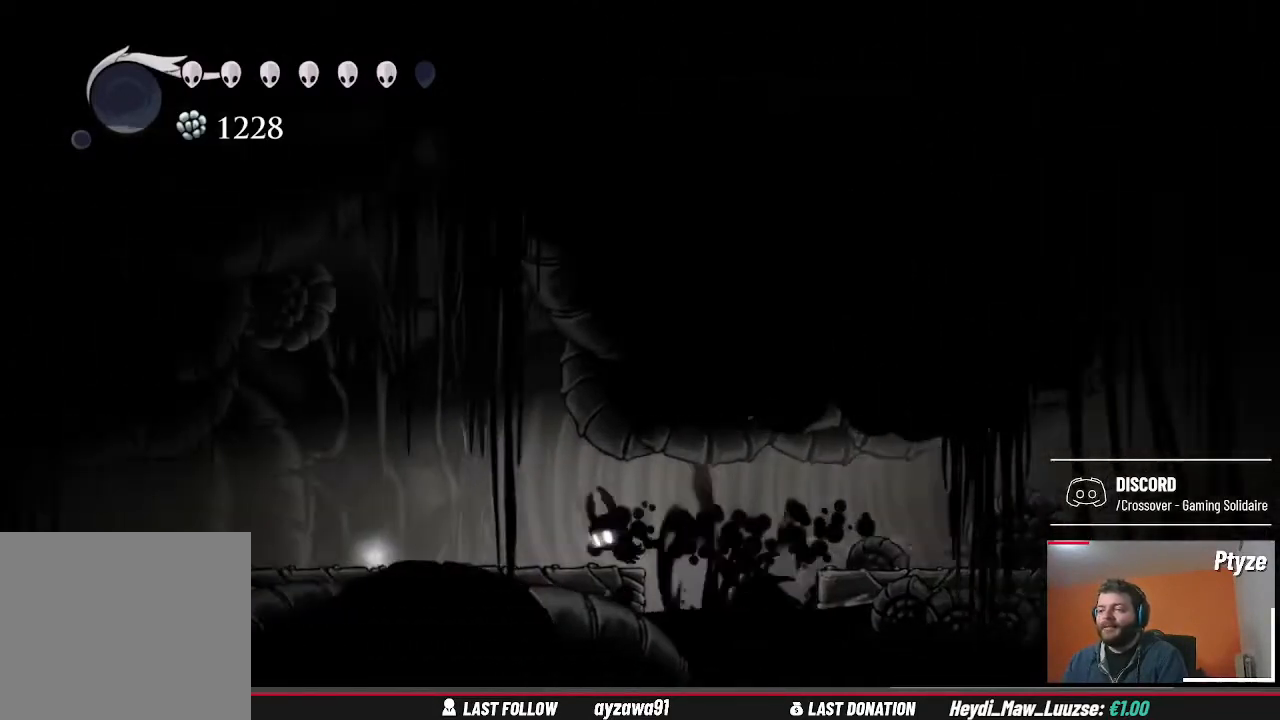
{"buttons": [], "left_stick": "center", "right_stick": "center", "events": [[300, "left_stick", "center"], [400, "left_stick", "right"], [500, "left_stick", "center"]]}
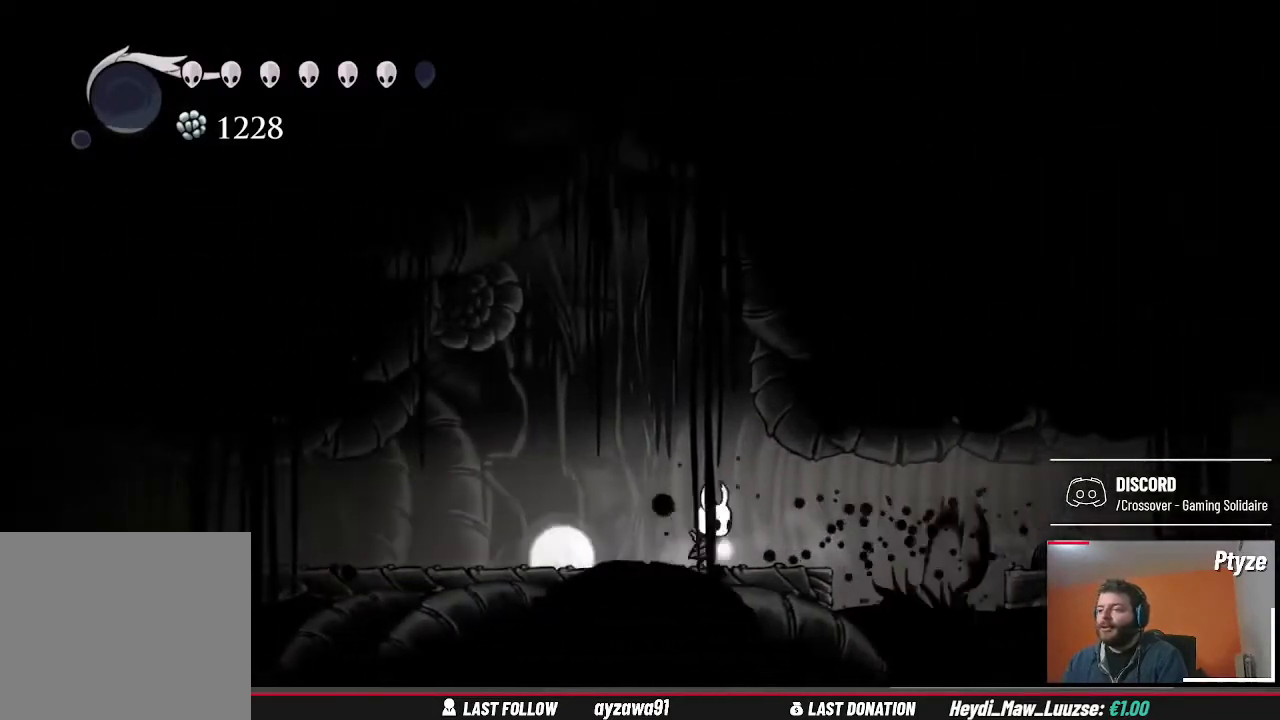
{"buttons": [], "left_stick": "center", "right_stick": "center", "events": []}
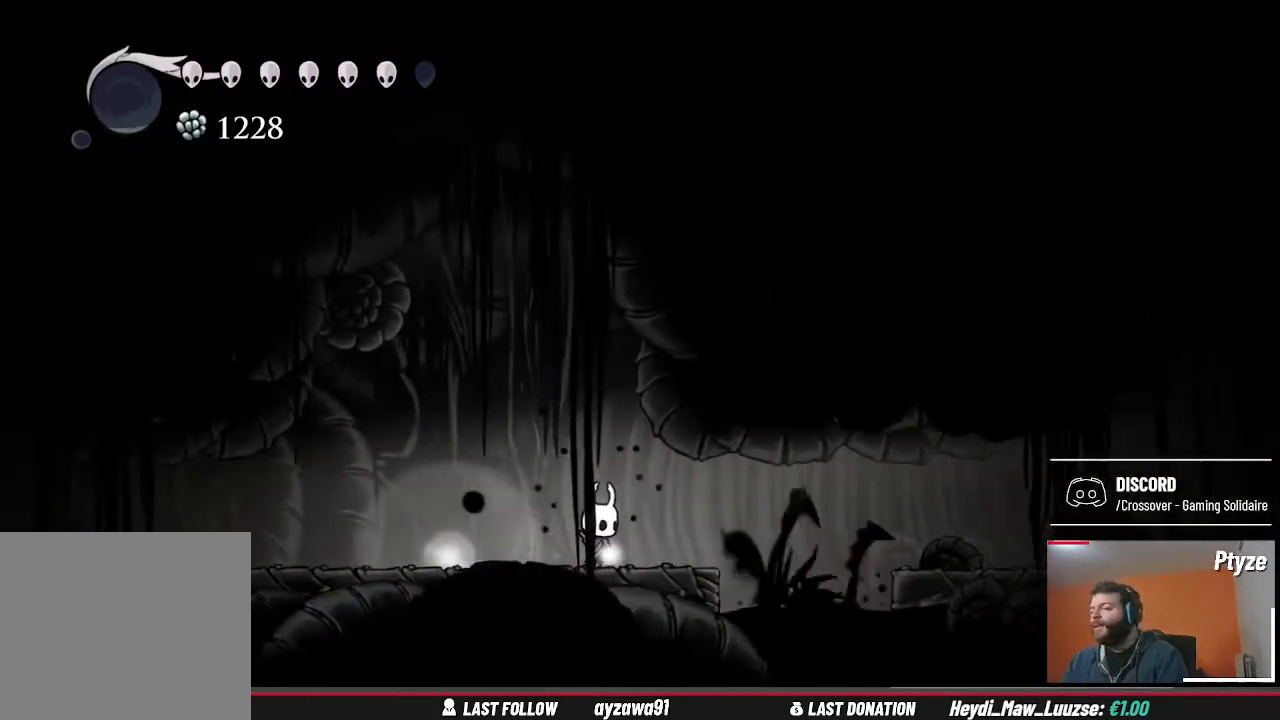
{"buttons": [], "left_stick": "left", "right_stick": "center", "events": [[300, "left_stick", "left"]]}
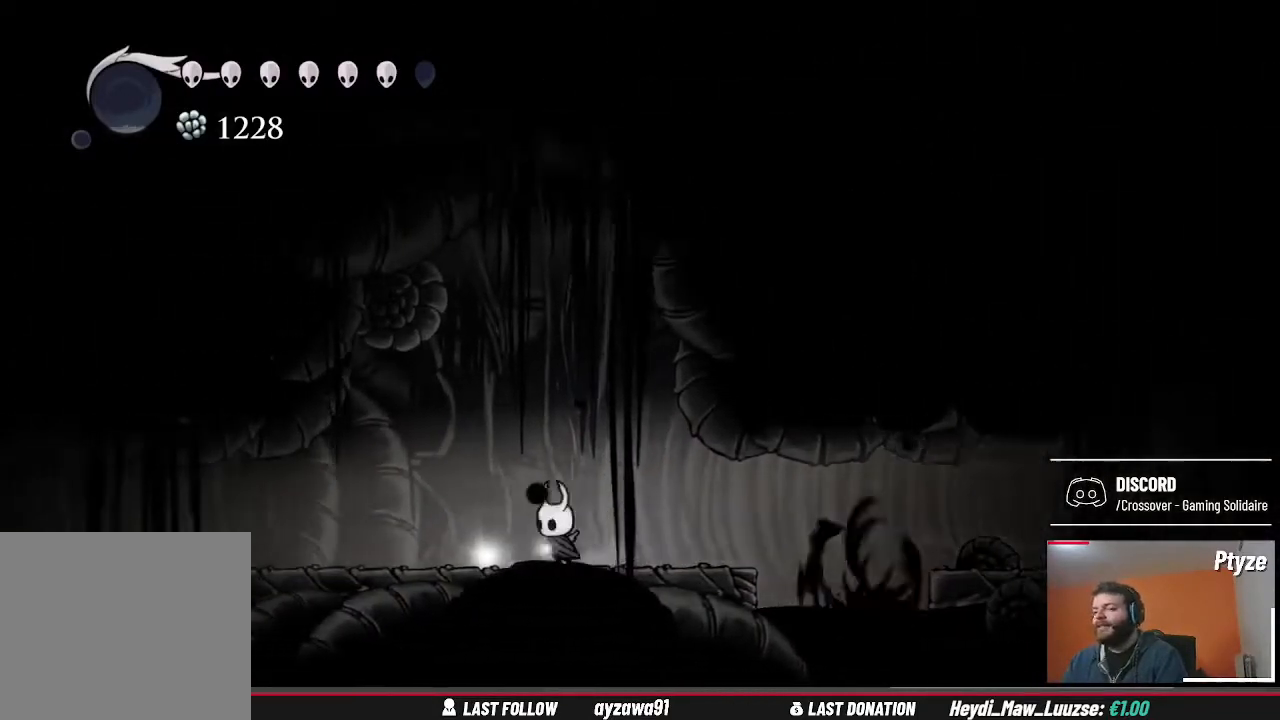
{"buttons": [], "left_stick": "center", "right_stick": "center", "events": [[167, "left_stick", "center"]]}
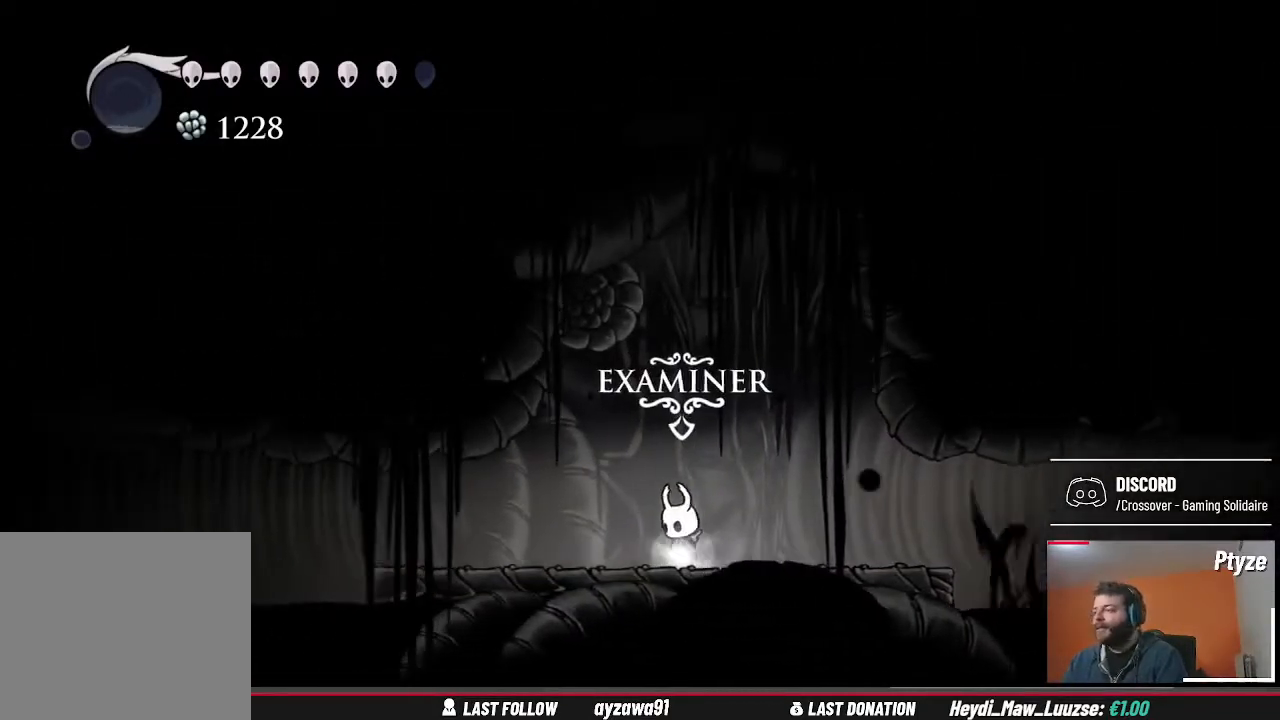
{"buttons": [], "left_stick": "center", "right_stick": "center", "events": []}
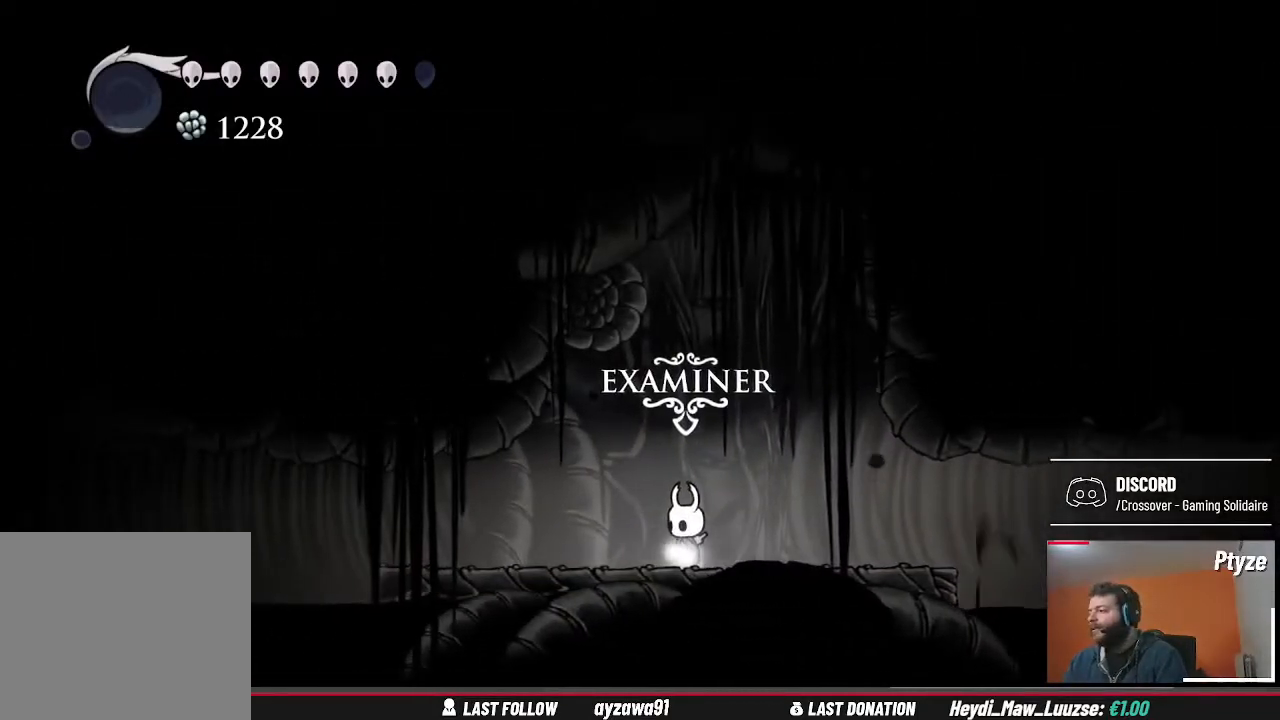
{"buttons": [], "left_stick": "center", "right_stick": "center", "events": [[133, "left_stick", "up"], [333, "left_stick", "center"]]}
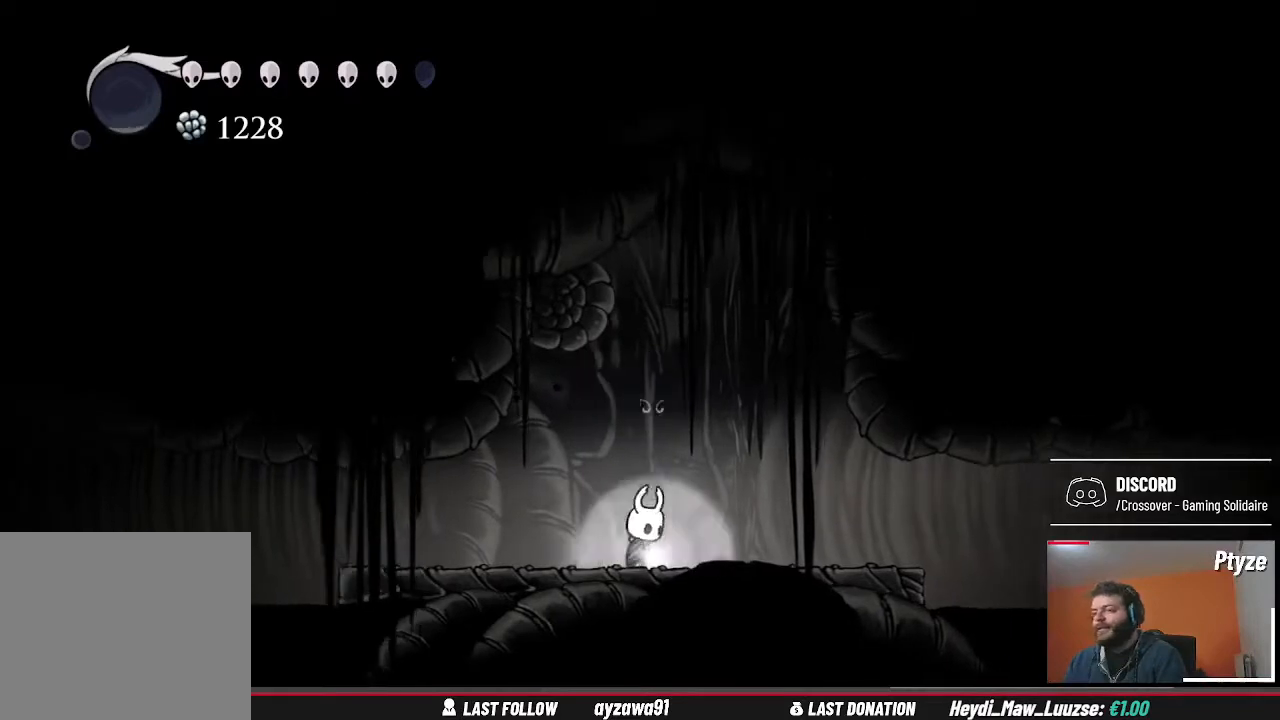
{"buttons": [], "left_stick": "center", "right_stick": "center", "events": []}
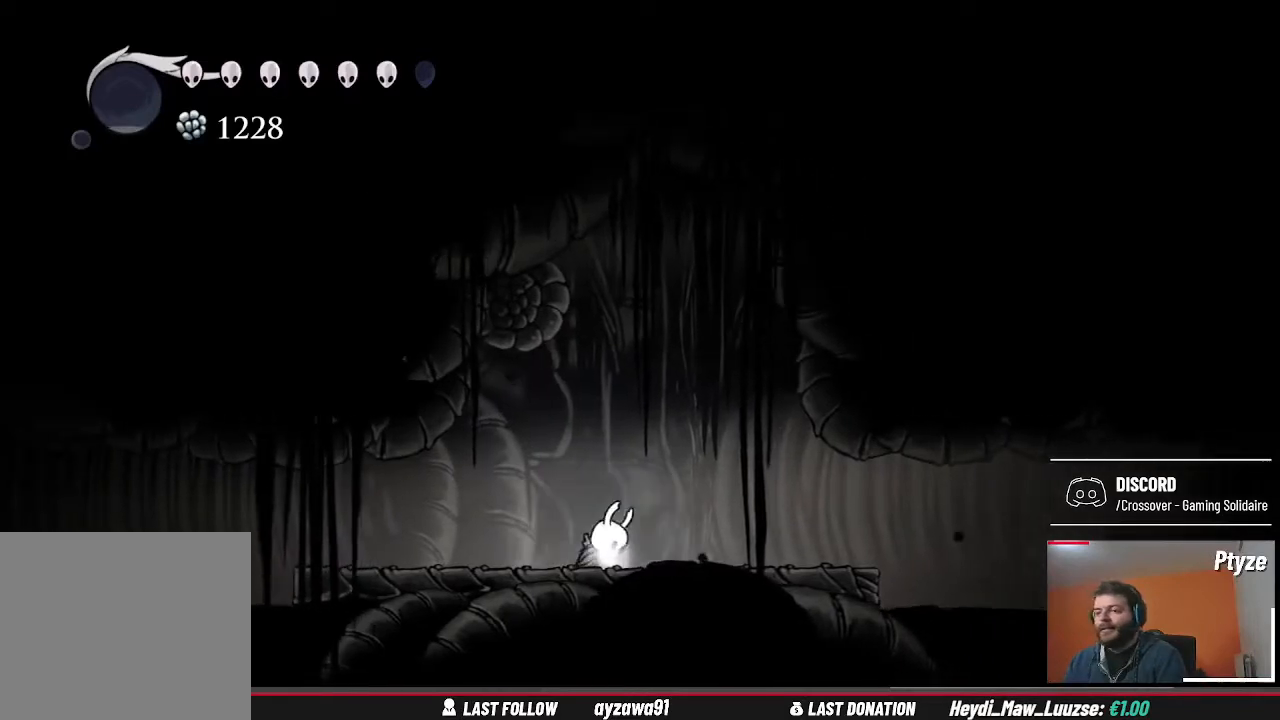
{"buttons": [], "left_stick": "center", "right_stick": "center", "events": []}
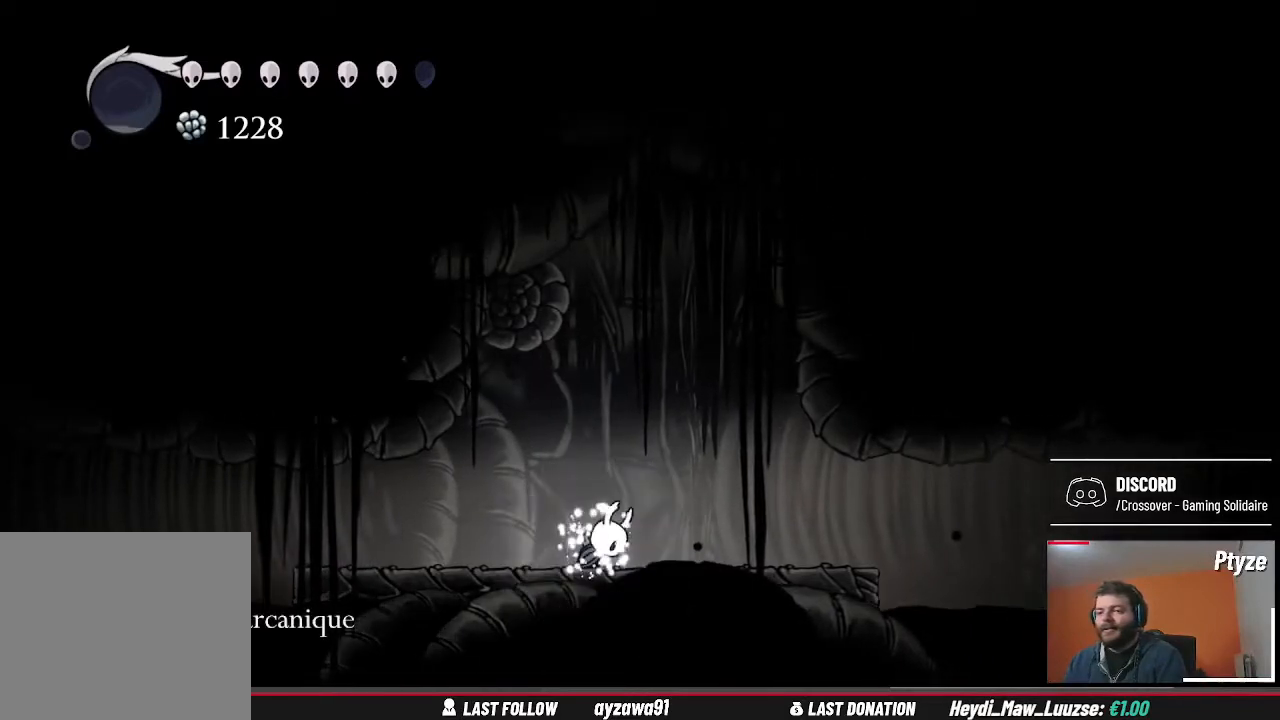
{"buttons": [], "left_stick": "center", "right_stick": "center", "events": []}
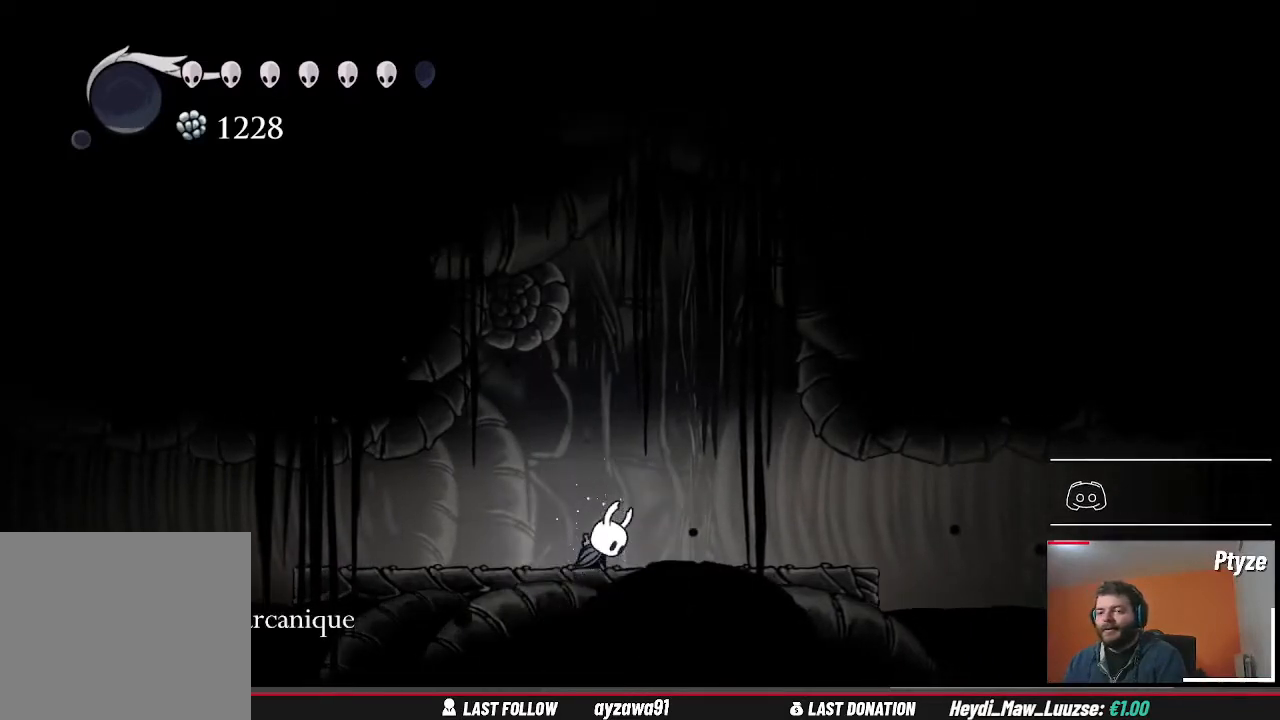
{"buttons": [], "left_stick": "center", "right_stick": "center", "events": []}
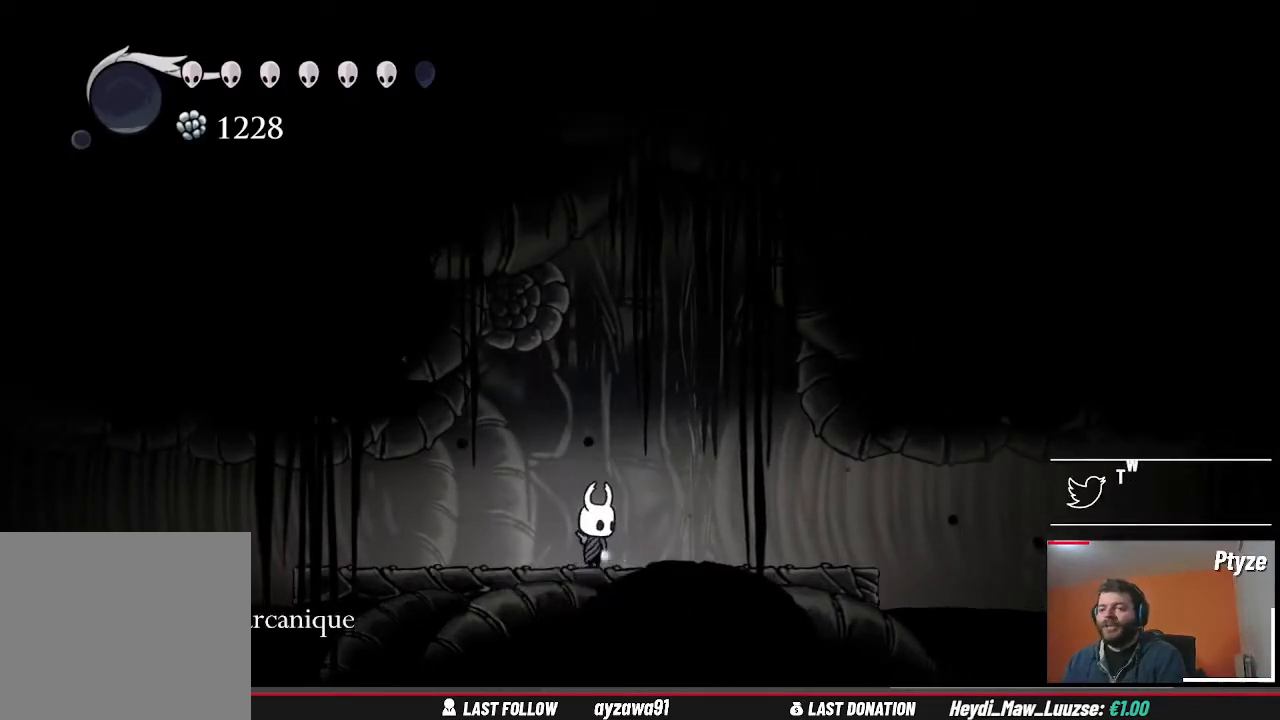
{"buttons": ["A"], "left_stick": "center", "right_stick": "center", "events": [[467, "A", "down"]]}
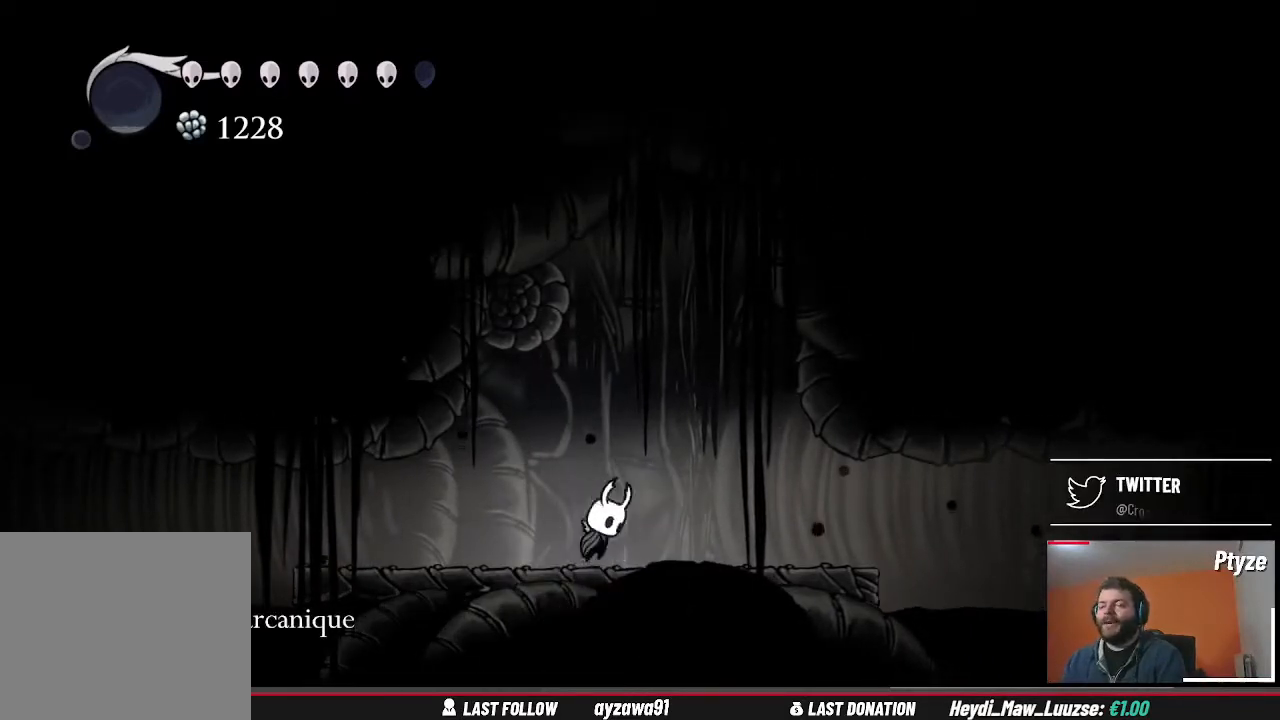
{"buttons": ["A"], "left_stick": "up", "right_stick": "center", "events": [[200, "left_stick", "up-right"], [400, "A", "up"], [467, "A", "down"], [500, "left_stick", "up"]]}
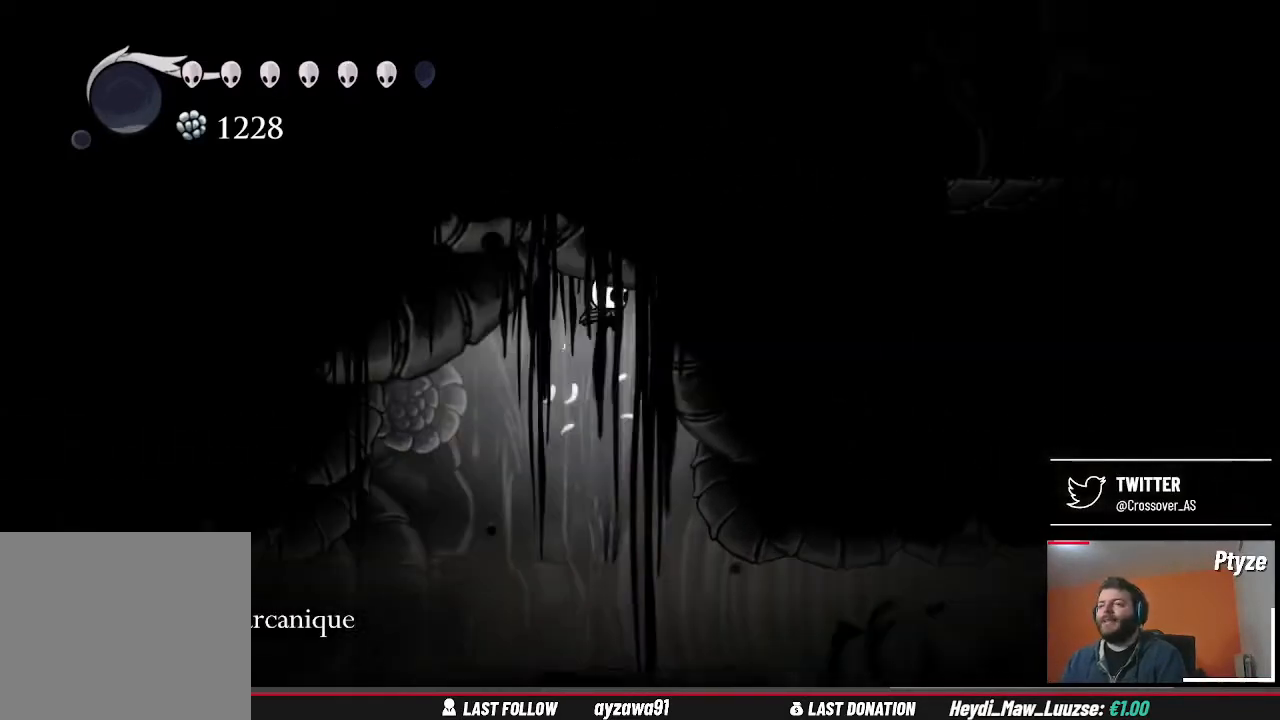
{"buttons": [], "left_stick": "up", "right_stick": "center", "events": [[333, "A", "up"], [333, "X", "down"], [467, "X", "up"]]}
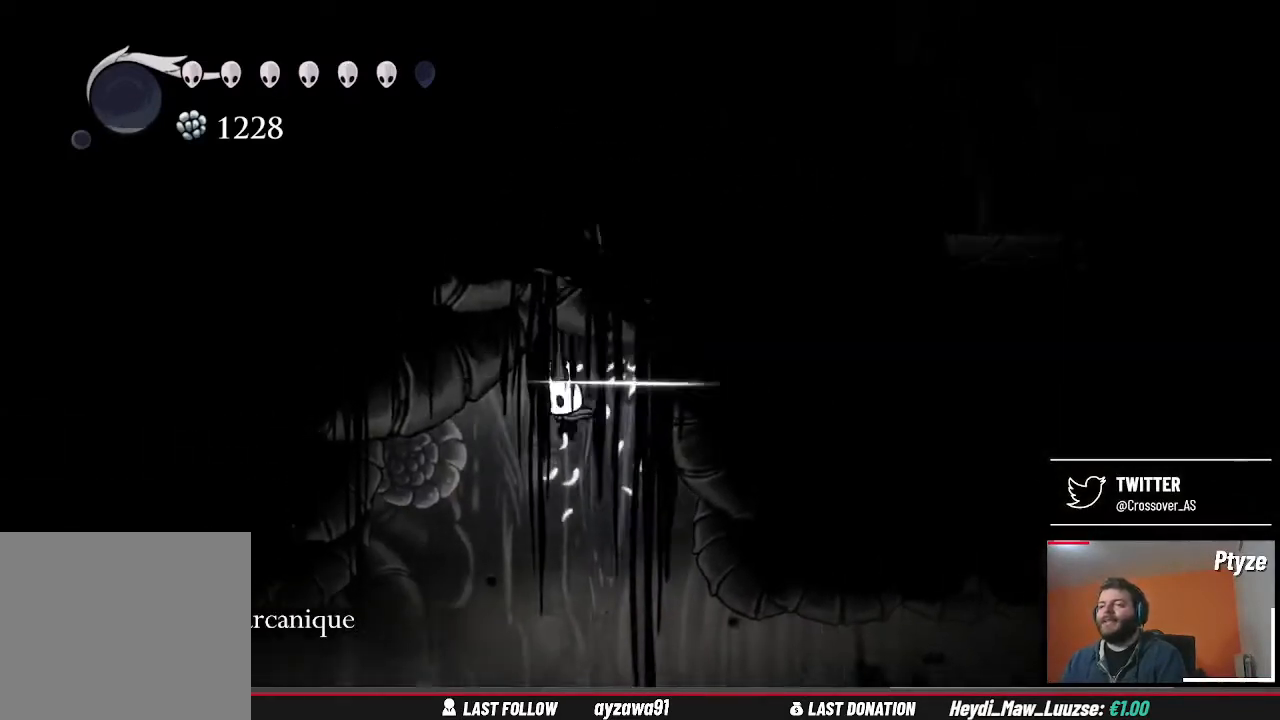
{"buttons": [], "left_stick": "left", "right_stick": "center", "events": [[167, "left_stick", "center"], [367, "left_stick", "left"]]}
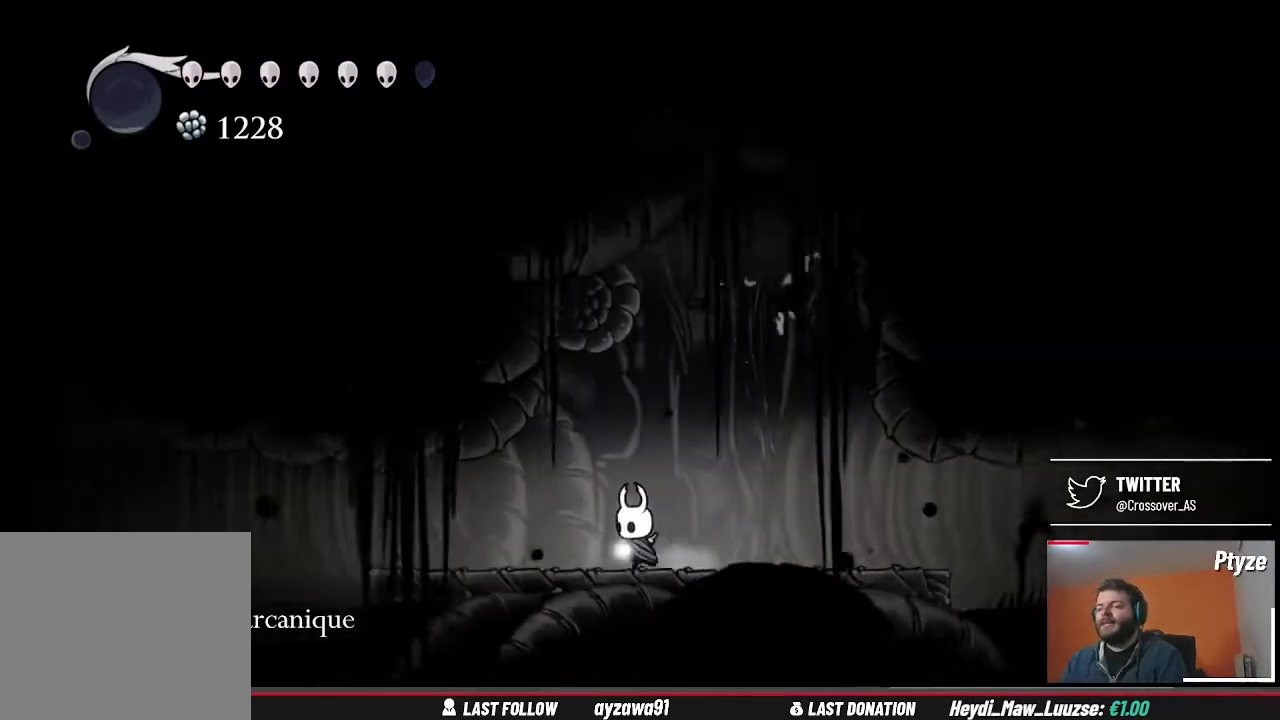
{"buttons": [], "left_stick": "left", "right_stick": "center", "events": [[167, "left_stick", "center"], [333, "left_stick", "left"]]}
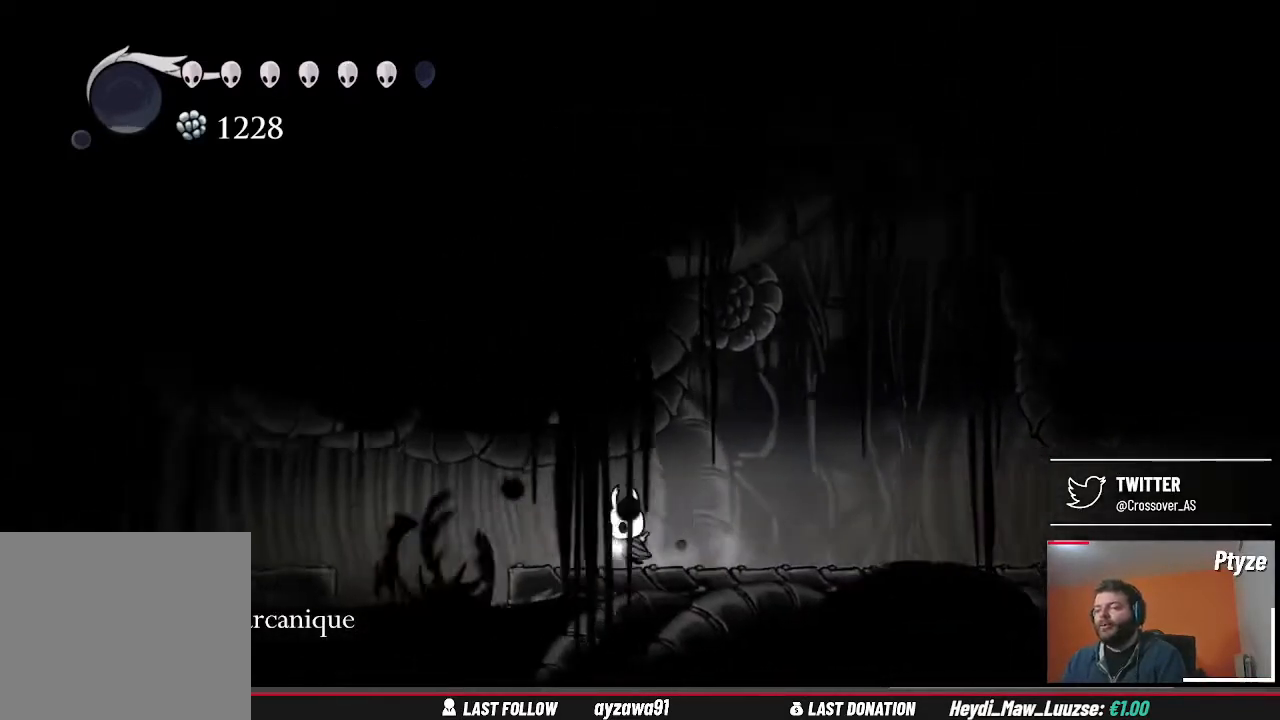
{"buttons": [], "left_stick": "center", "right_stick": "center", "events": [[100, "left_stick", "center"]]}